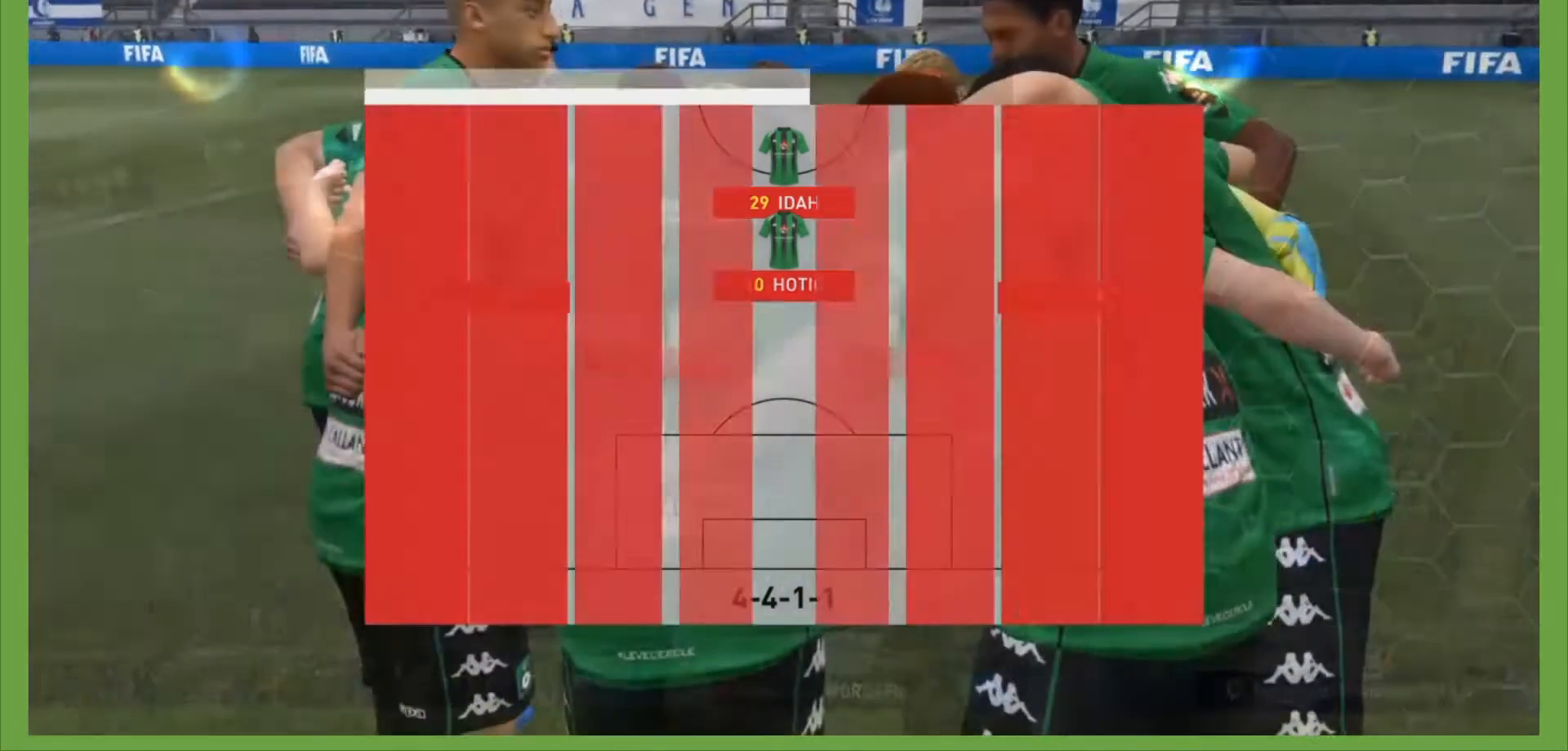
Gameplay with a controller (PlayStation layout); each line is a JSON object with the inputs held at the frame after it (dt_ms = milliseconds from this image to that frame). "events" lists button and stick changes between this image and that frame as [ms after this image, input, new state], when the widget could be followed in between. Not read: L3 R3.
{"dt_ms": 500, "buttons": [], "left_stick": "center", "right_stick": "center", "events": [[333, "right_stick", "left"], [400, "right_stick", "center"]]}
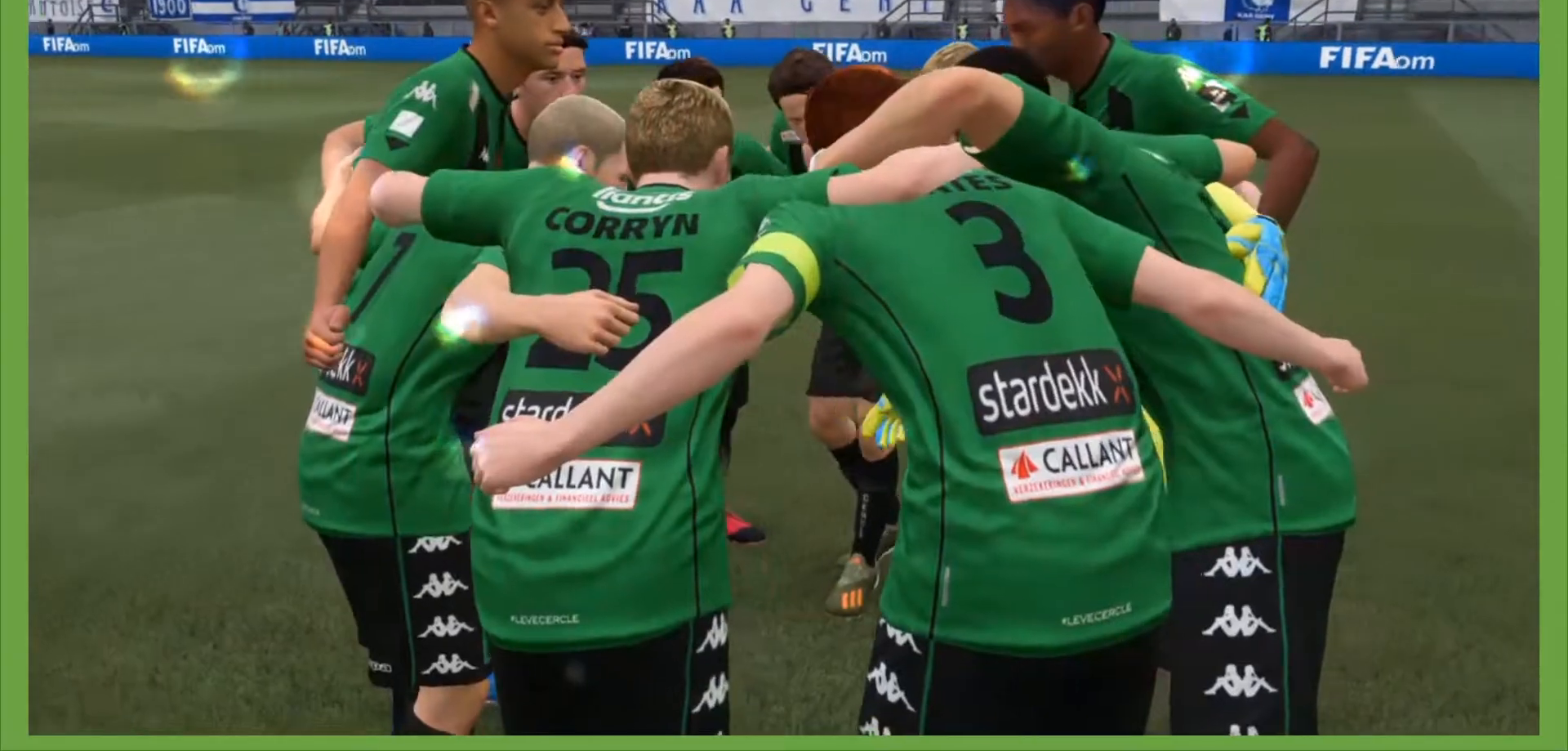
{"dt_ms": 500, "buttons": [], "left_stick": "center", "right_stick": "center", "events": []}
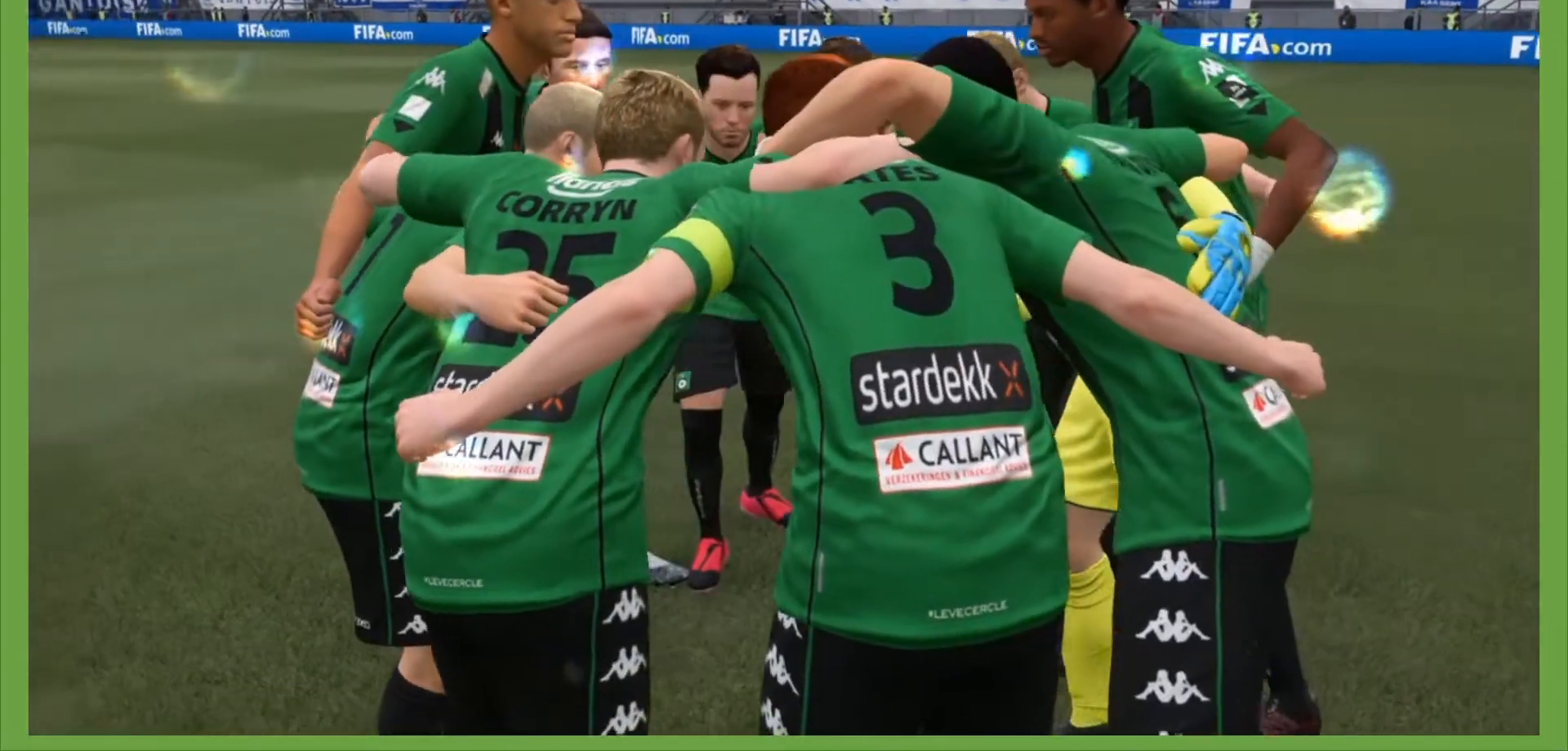
{"dt_ms": 500, "buttons": [], "left_stick": "center", "right_stick": "center", "events": []}
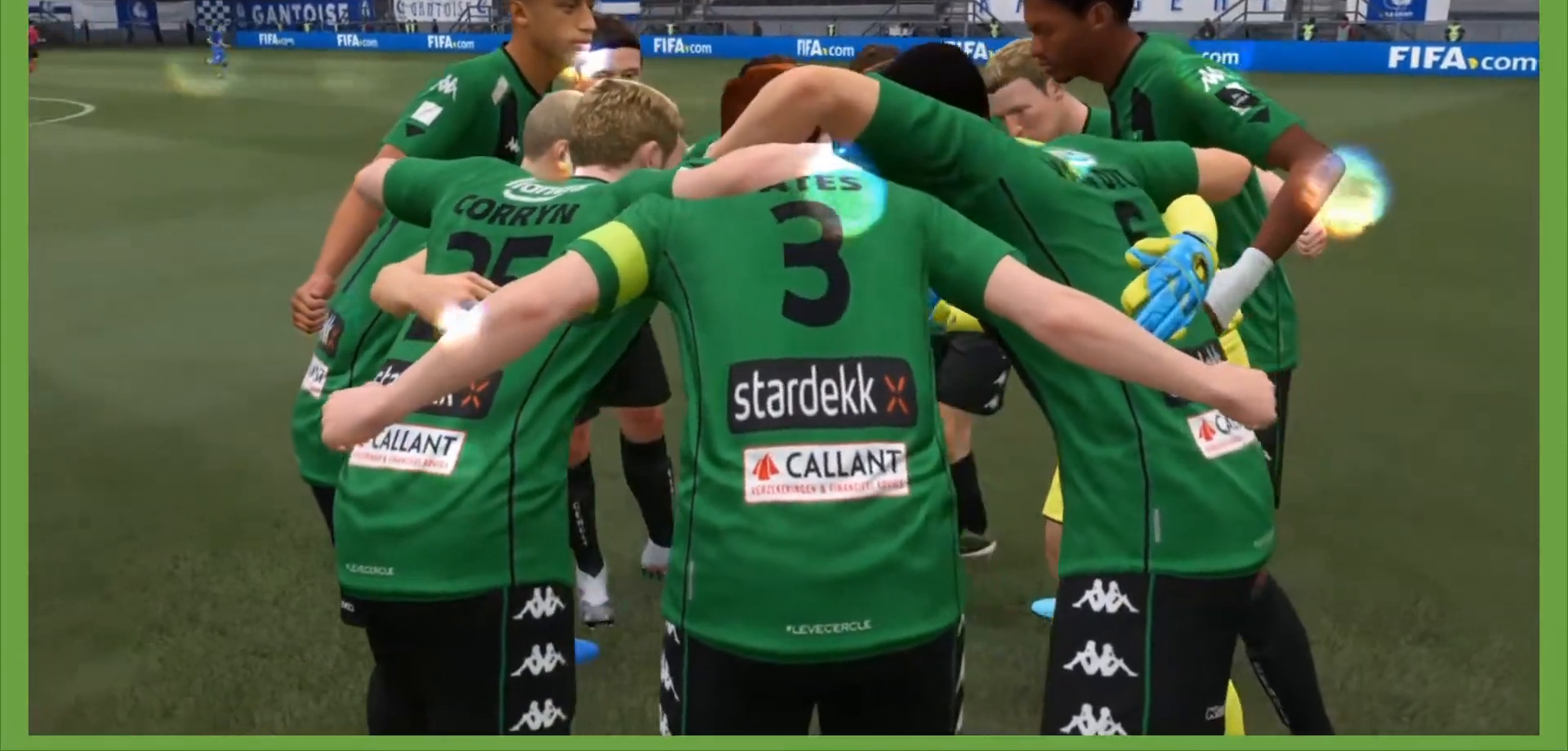
{"dt_ms": 500, "buttons": [], "left_stick": "center", "right_stick": "center", "events": []}
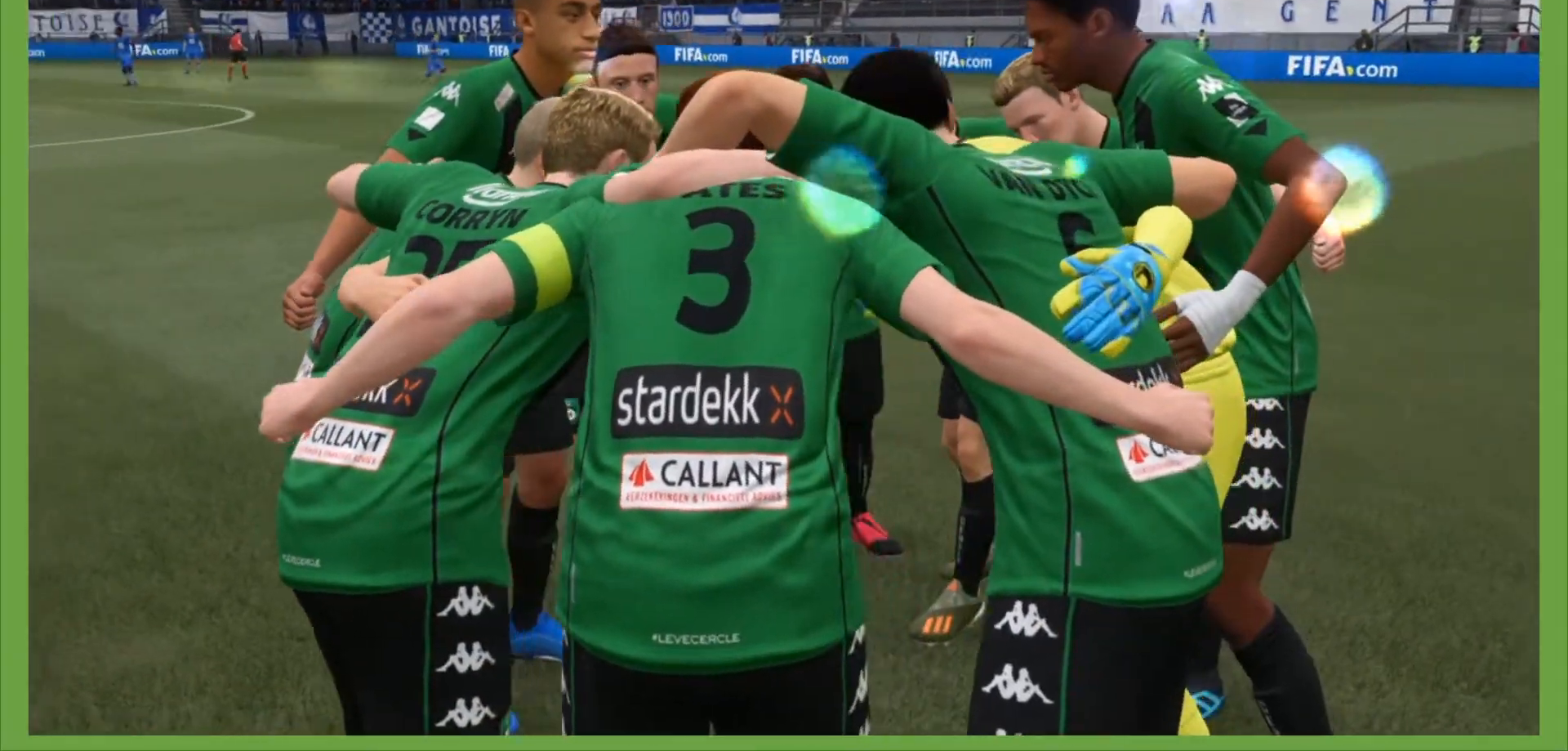
{"dt_ms": 500, "buttons": [], "left_stick": "center", "right_stick": "center", "events": []}
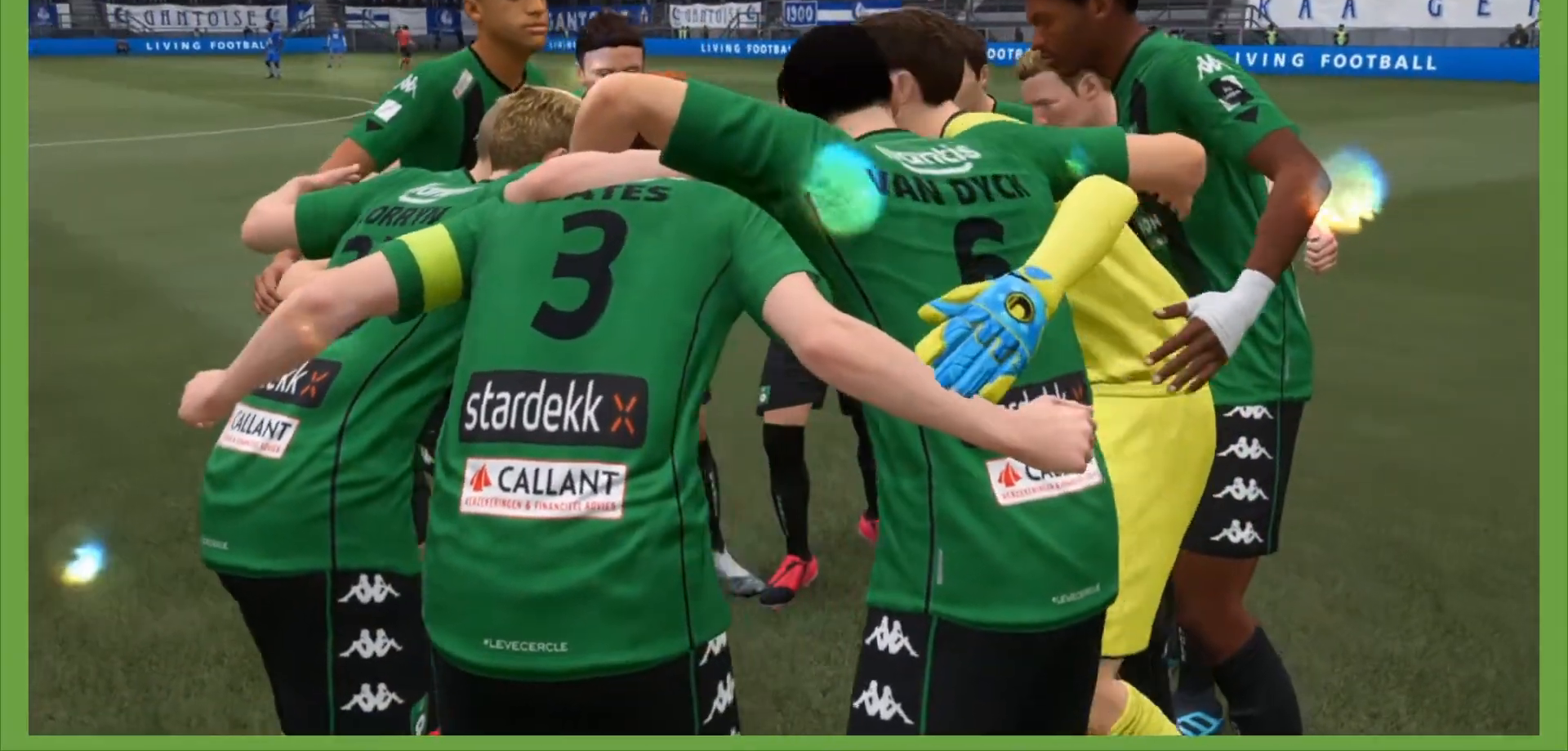
{"dt_ms": 500, "buttons": [], "left_stick": "center", "right_stick": "center", "events": []}
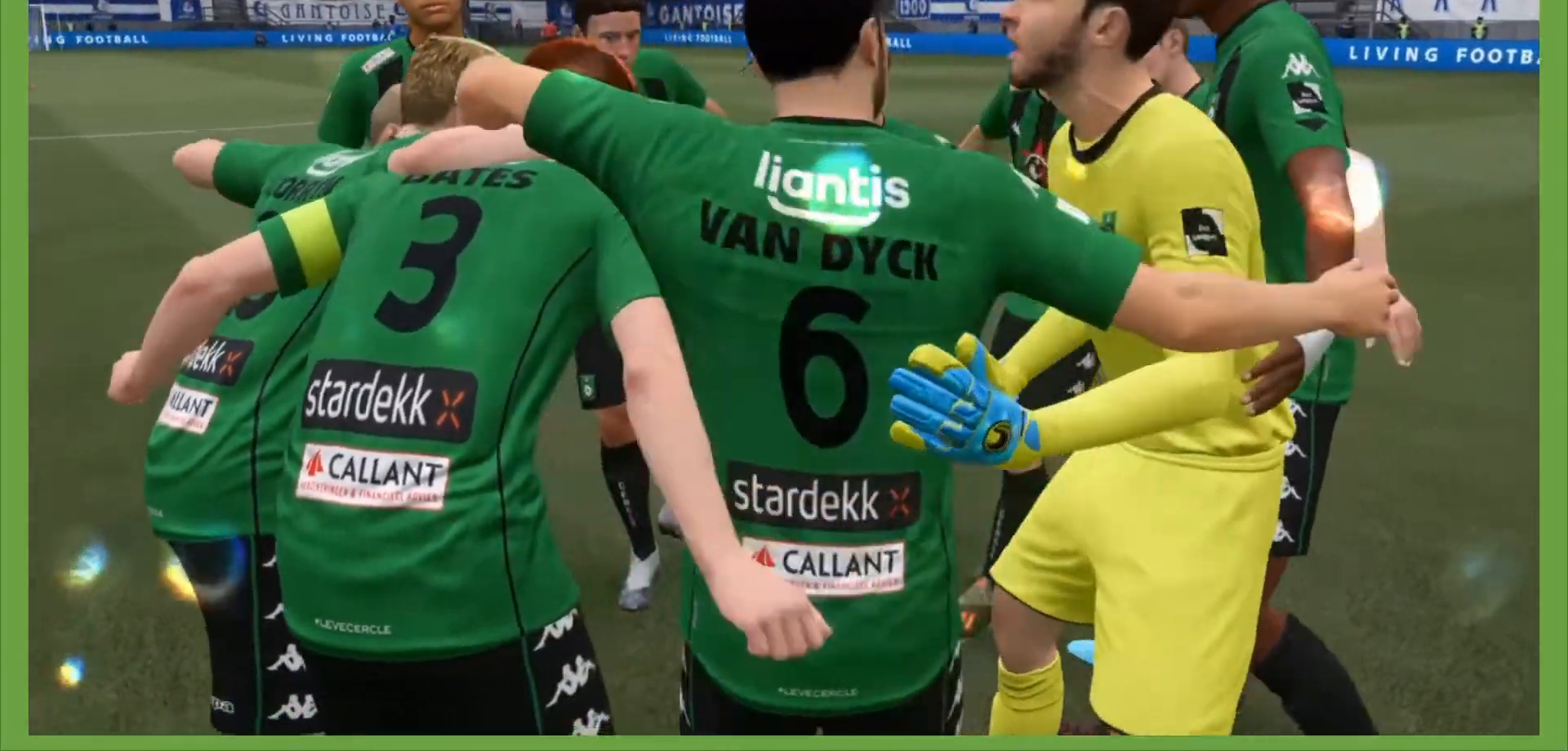
{"dt_ms": 500, "buttons": [], "left_stick": "center", "right_stick": "center"}
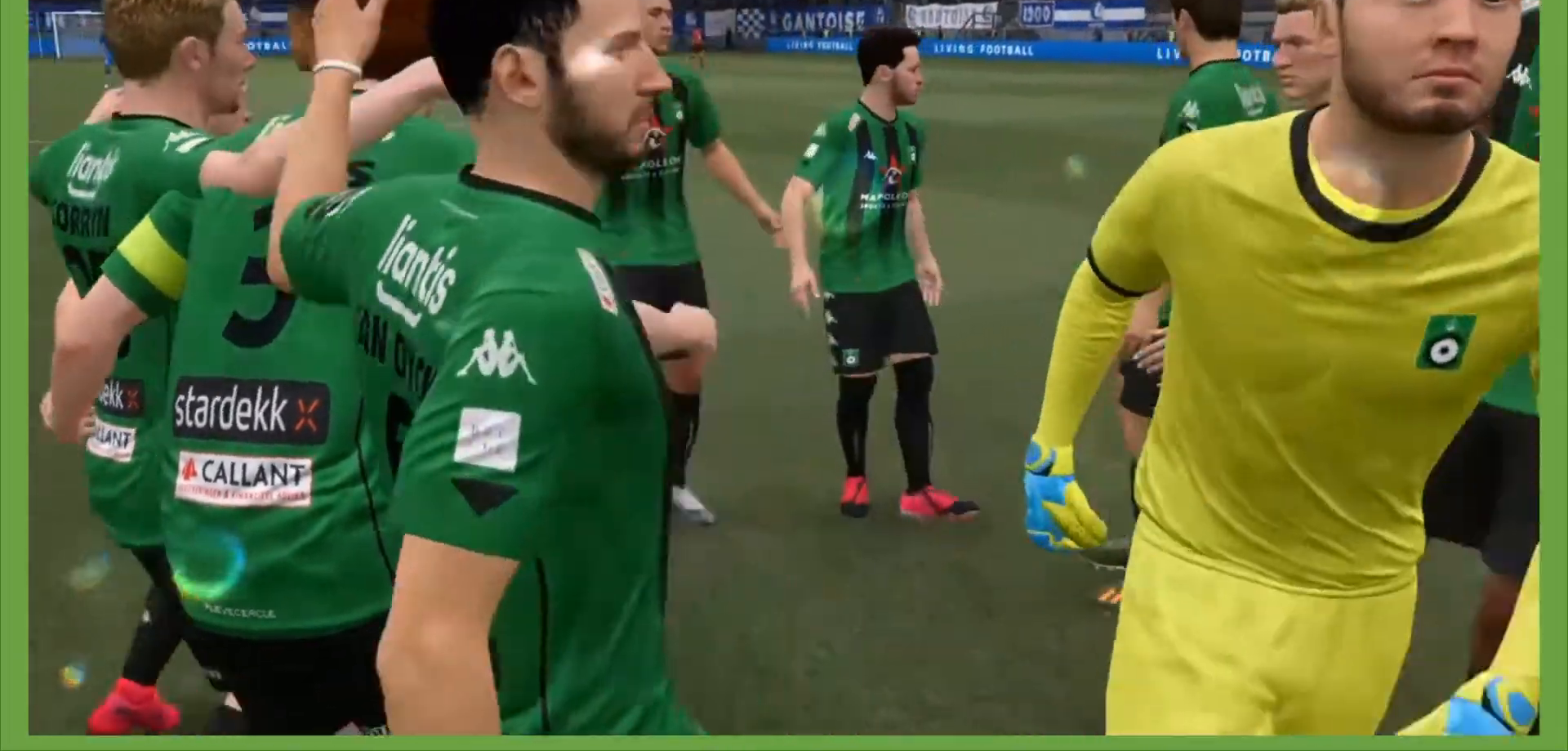
{"dt_ms": 500, "buttons": [], "left_stick": "center", "right_stick": "center", "events": []}
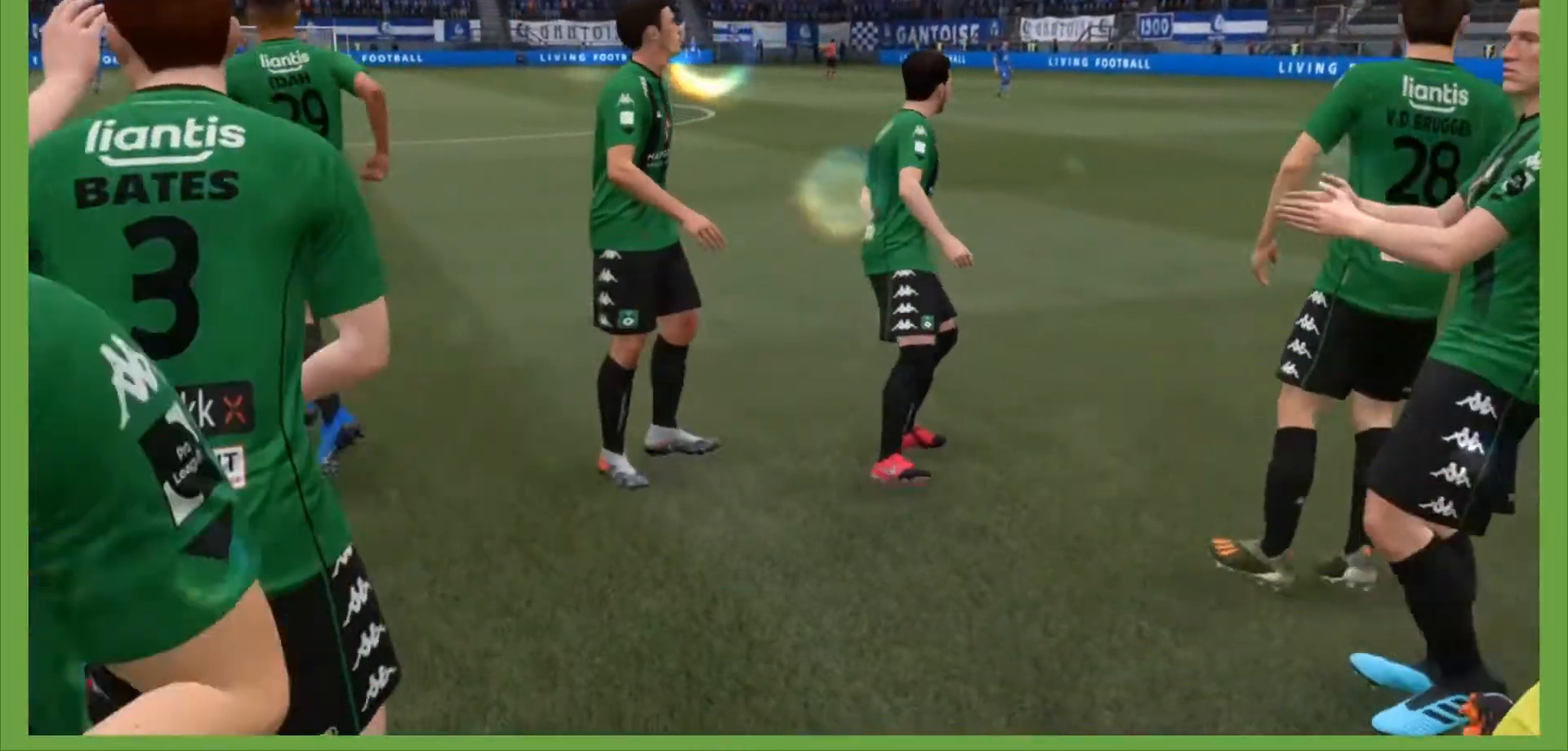
{"dt_ms": 500, "buttons": [], "left_stick": "center", "right_stick": "center", "events": []}
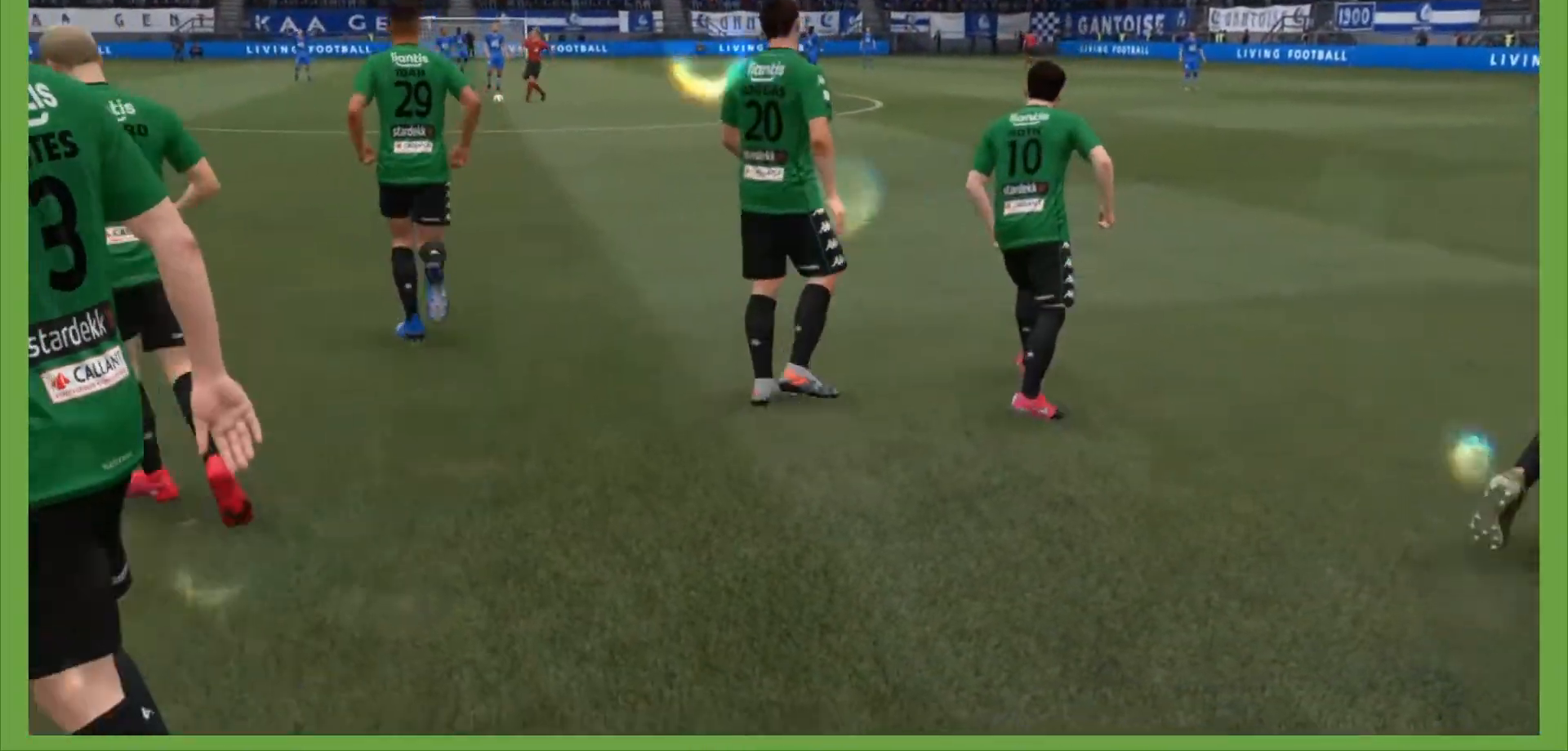
{"dt_ms": 500, "buttons": [], "left_stick": "center", "right_stick": "center", "events": []}
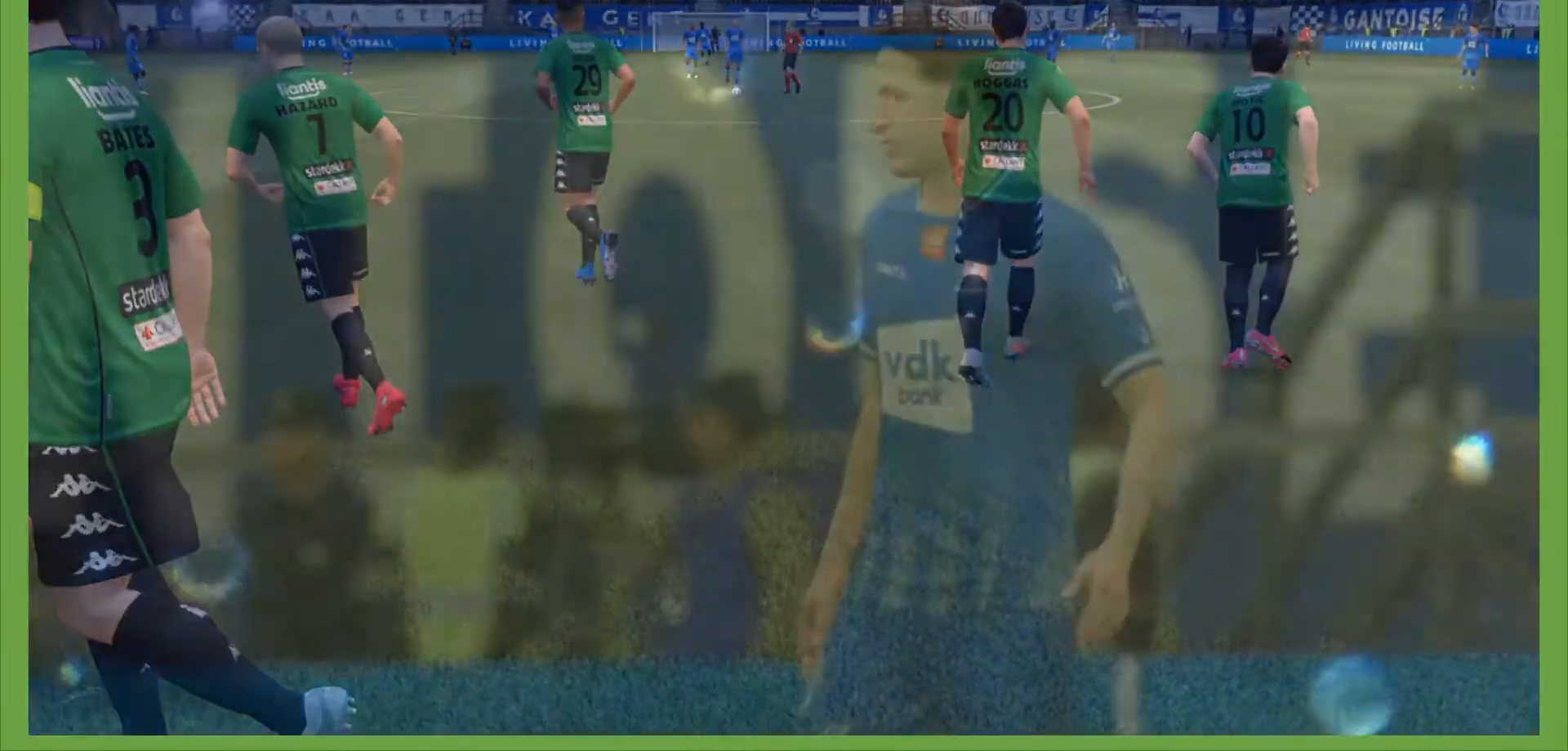
{"dt_ms": 500, "buttons": [], "left_stick": "center", "right_stick": "center", "events": [[233, "CROSS", "down"], [400, "CROSS", "up"]]}
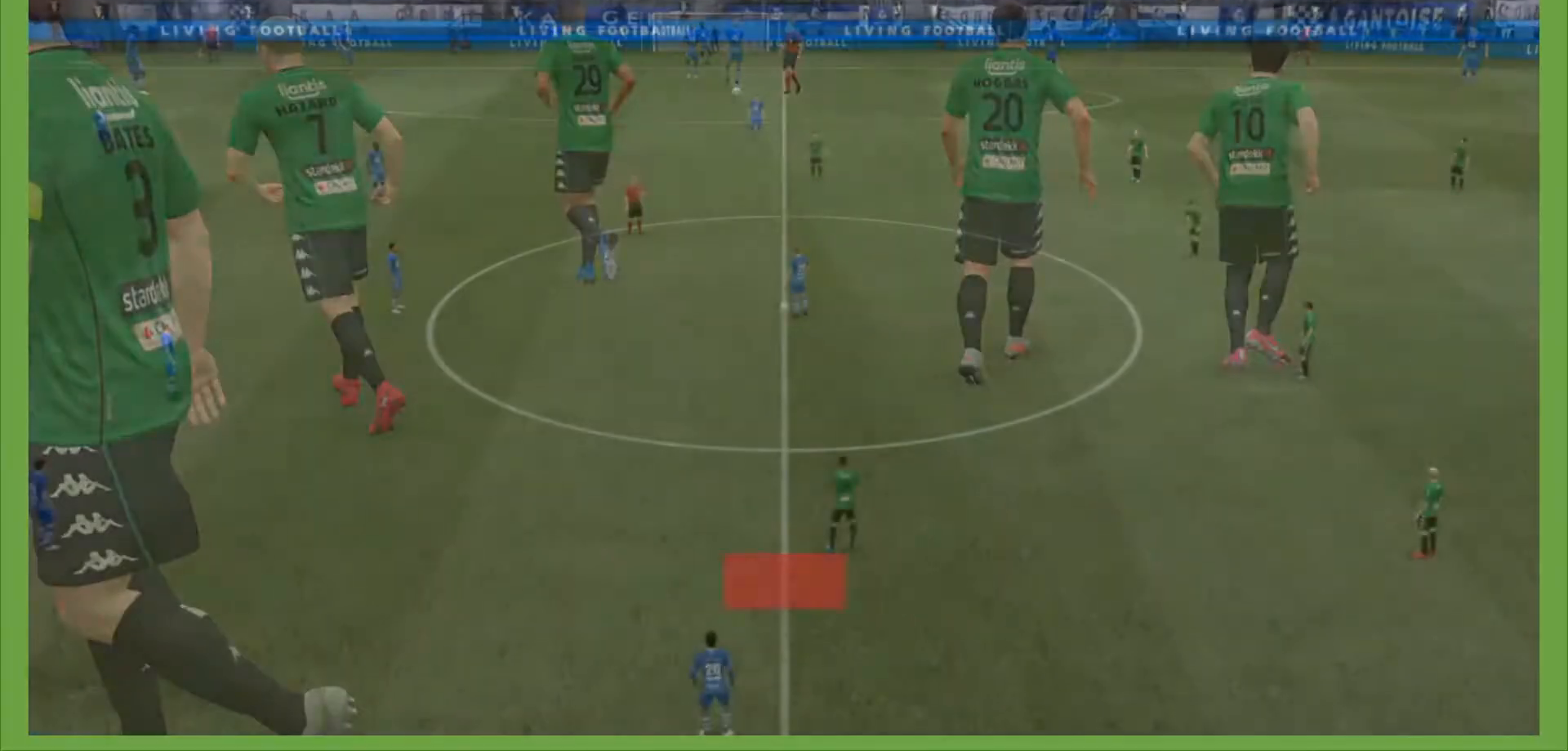
{"dt_ms": 500, "buttons": ["CROSS"], "left_stick": "center", "right_stick": "center", "events": [[400, "CROSS", "down"]]}
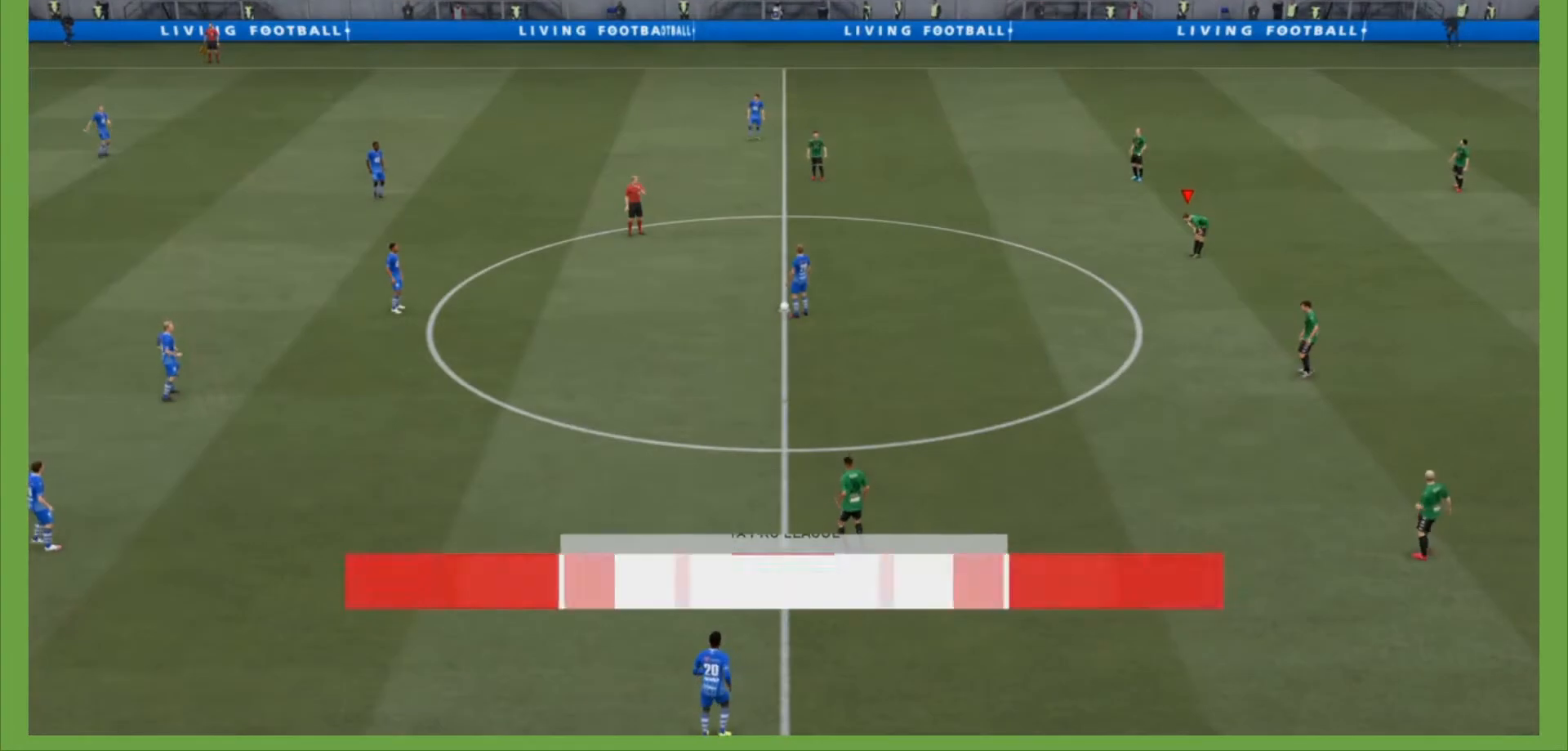
{"dt_ms": 500, "buttons": [], "left_stick": "center", "right_stick": "down-left", "events": [[67, "CROSS", "up"], [400, "right_stick", "down-left"]]}
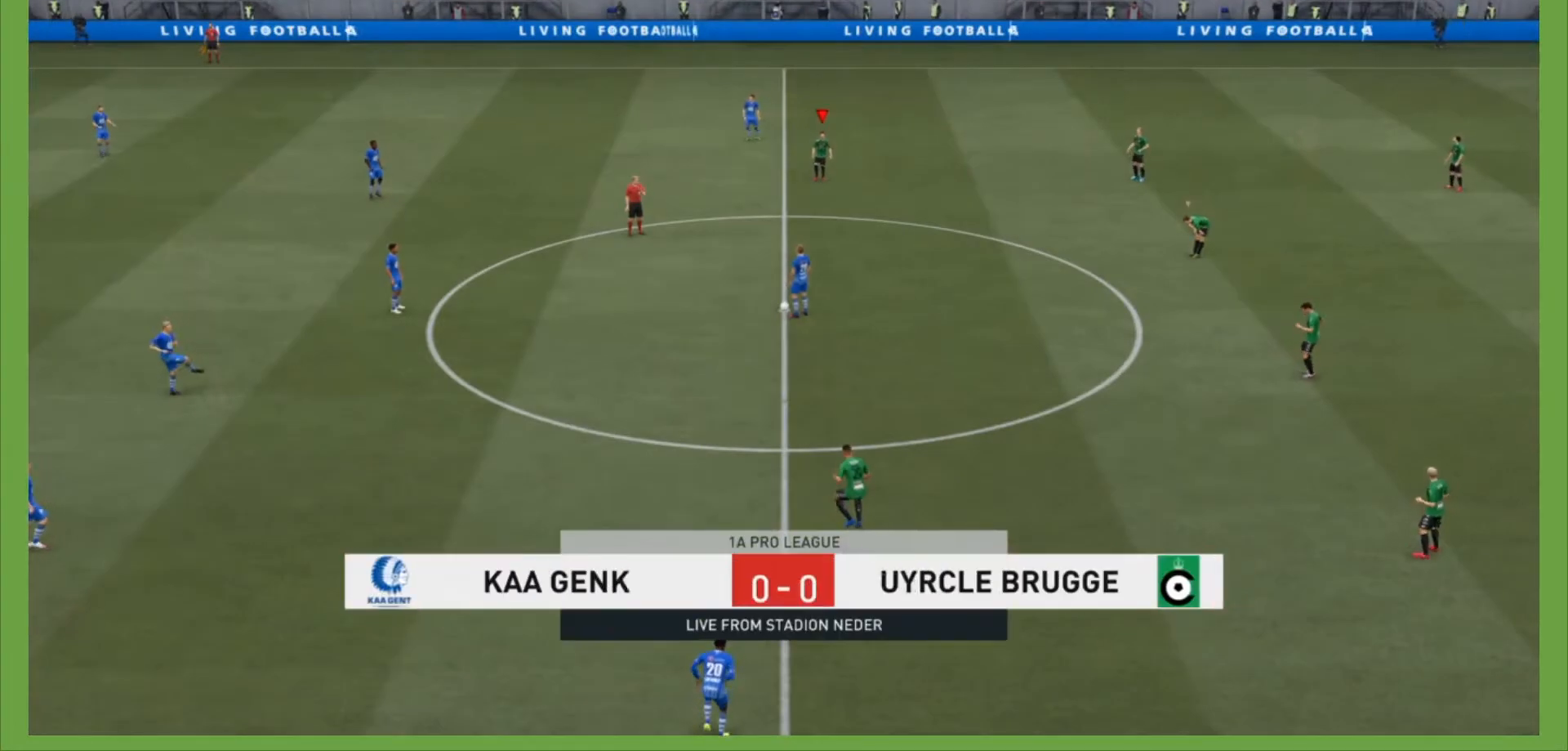
{"dt_ms": 1000, "buttons": [], "left_stick": "up-left", "right_stick": "center"}
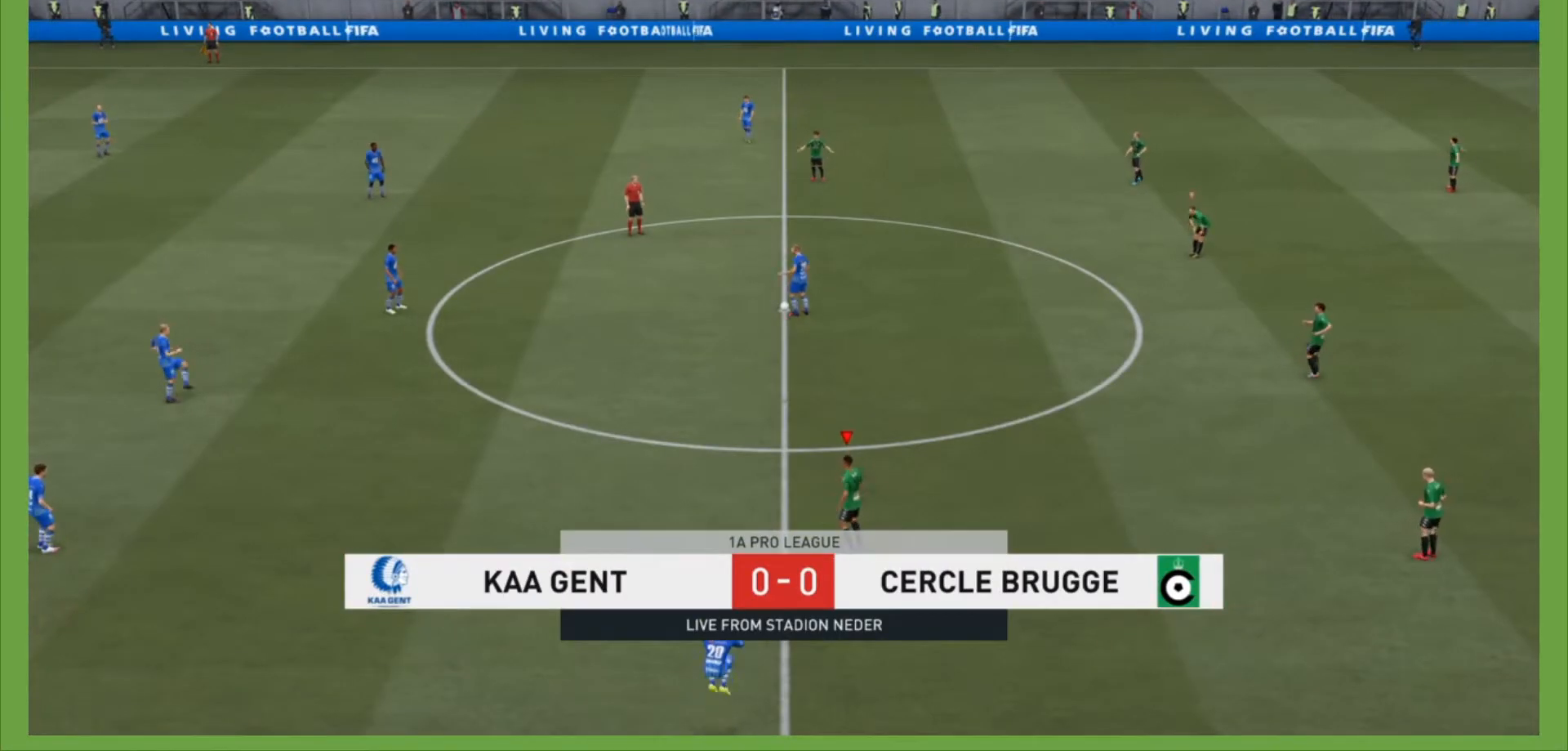
{"dt_ms": 500, "buttons": [], "left_stick": "left", "right_stick": "center", "events": [[200, "left_stick", "left"]]}
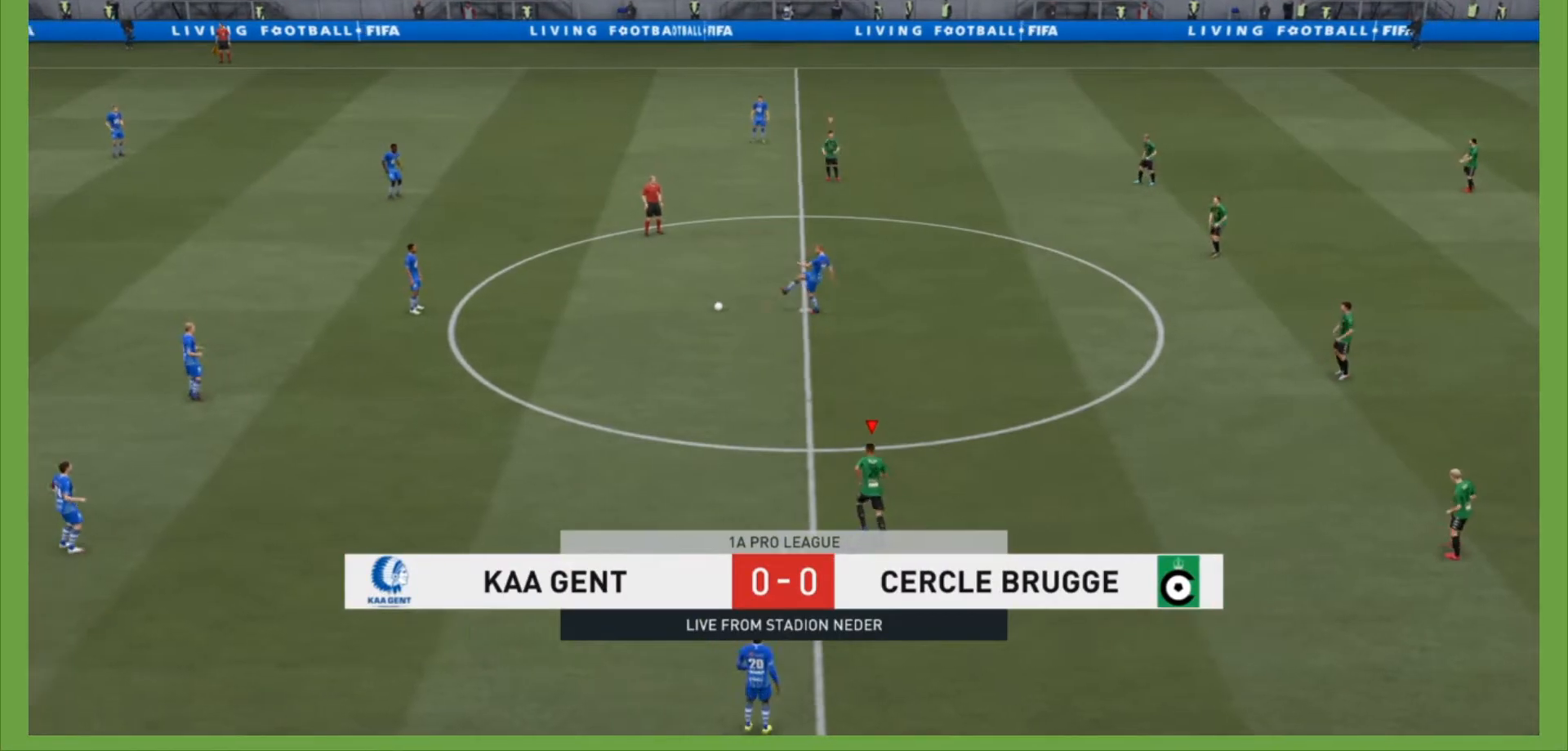
{"dt_ms": 500, "buttons": [], "left_stick": "up-left", "right_stick": "center", "events": [[200, "left_stick", "up-left"]]}
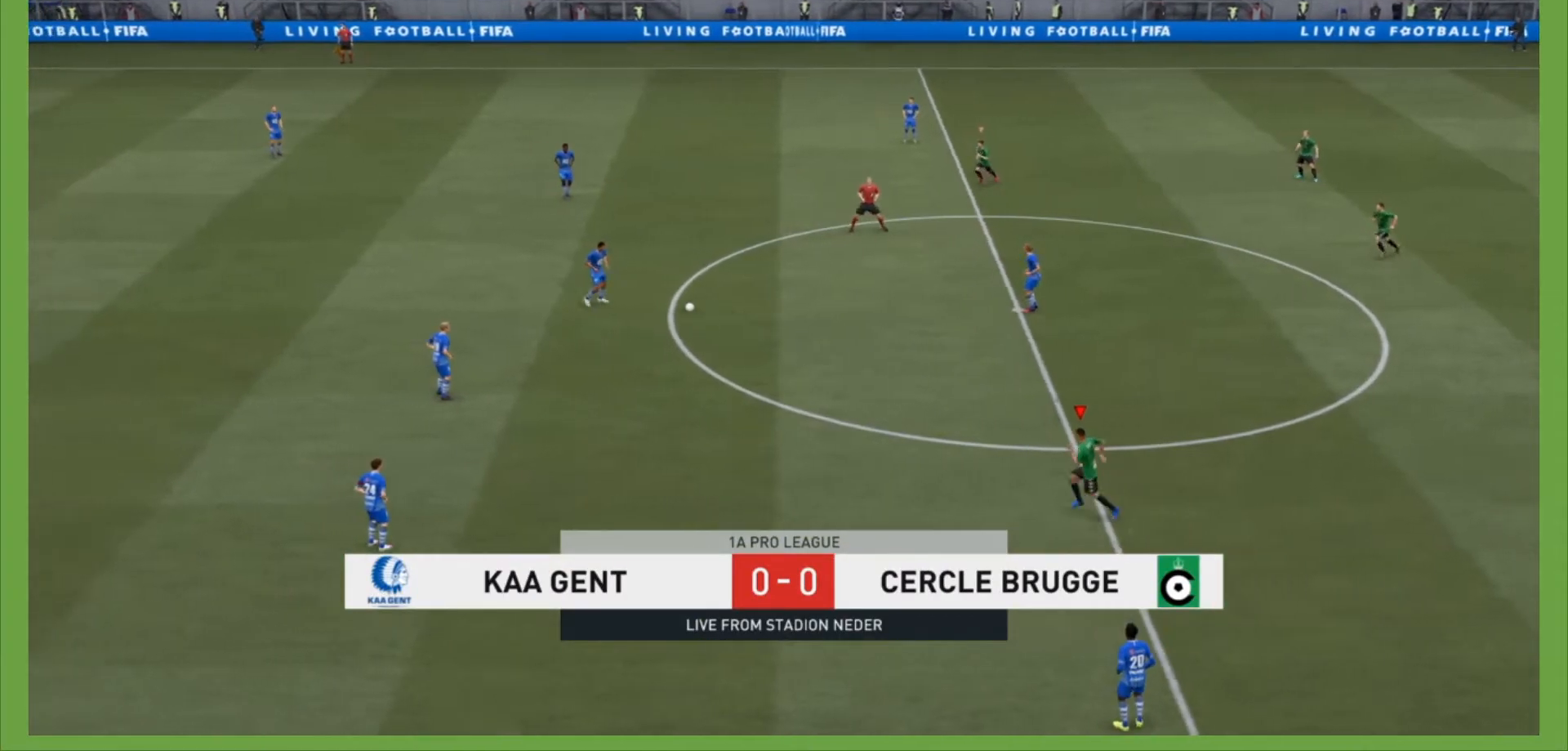
{"dt_ms": 500, "buttons": ["R2"], "left_stick": "left", "right_stick": "center", "events": [[200, "left_stick", "left"], [367, "R2", "down"]]}
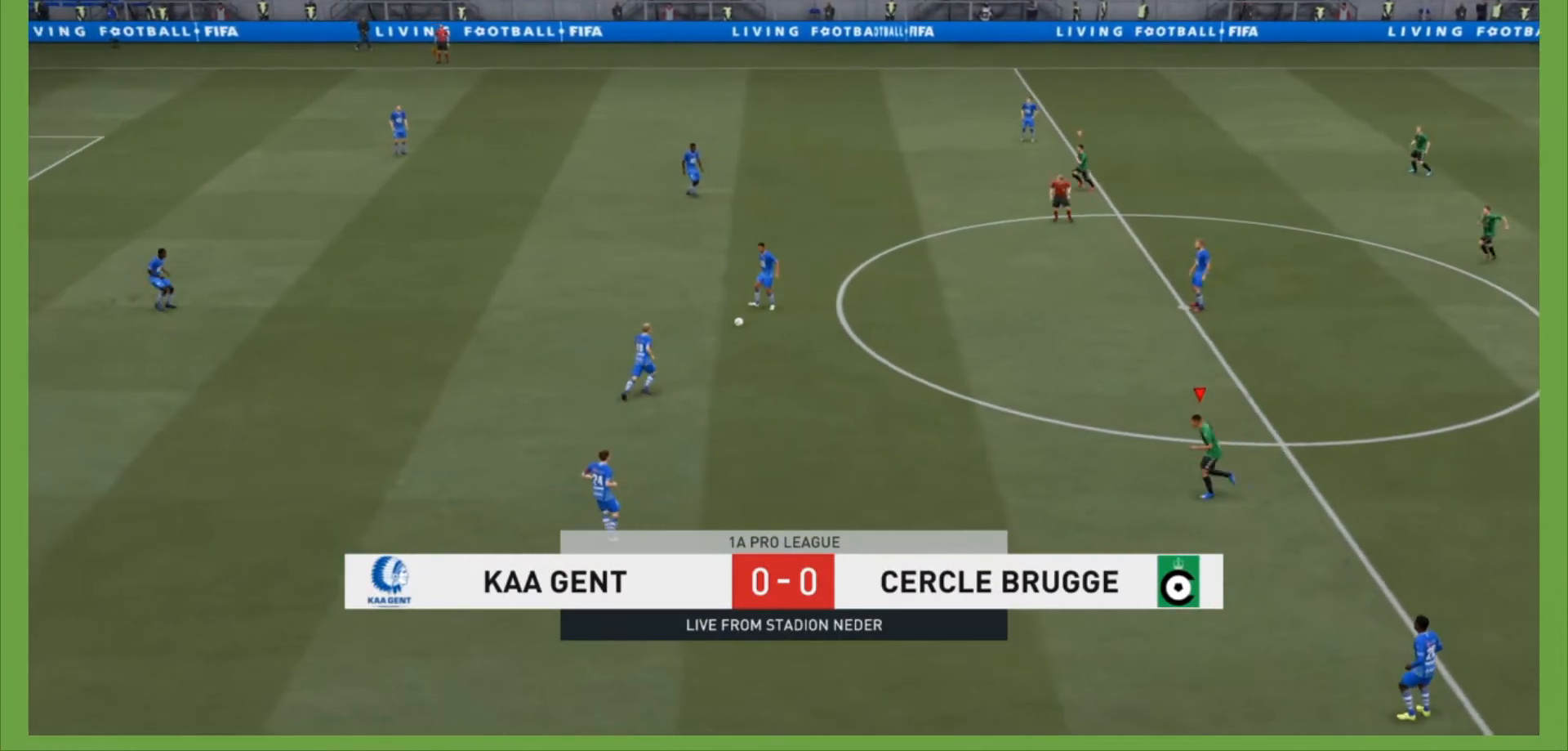
{"dt_ms": 500, "buttons": ["R2"], "left_stick": "up-left", "right_stick": "center", "events": [[133, "right_stick", "down-right"], [200, "right_stick", "center"], [433, "left_stick", "up-left"]]}
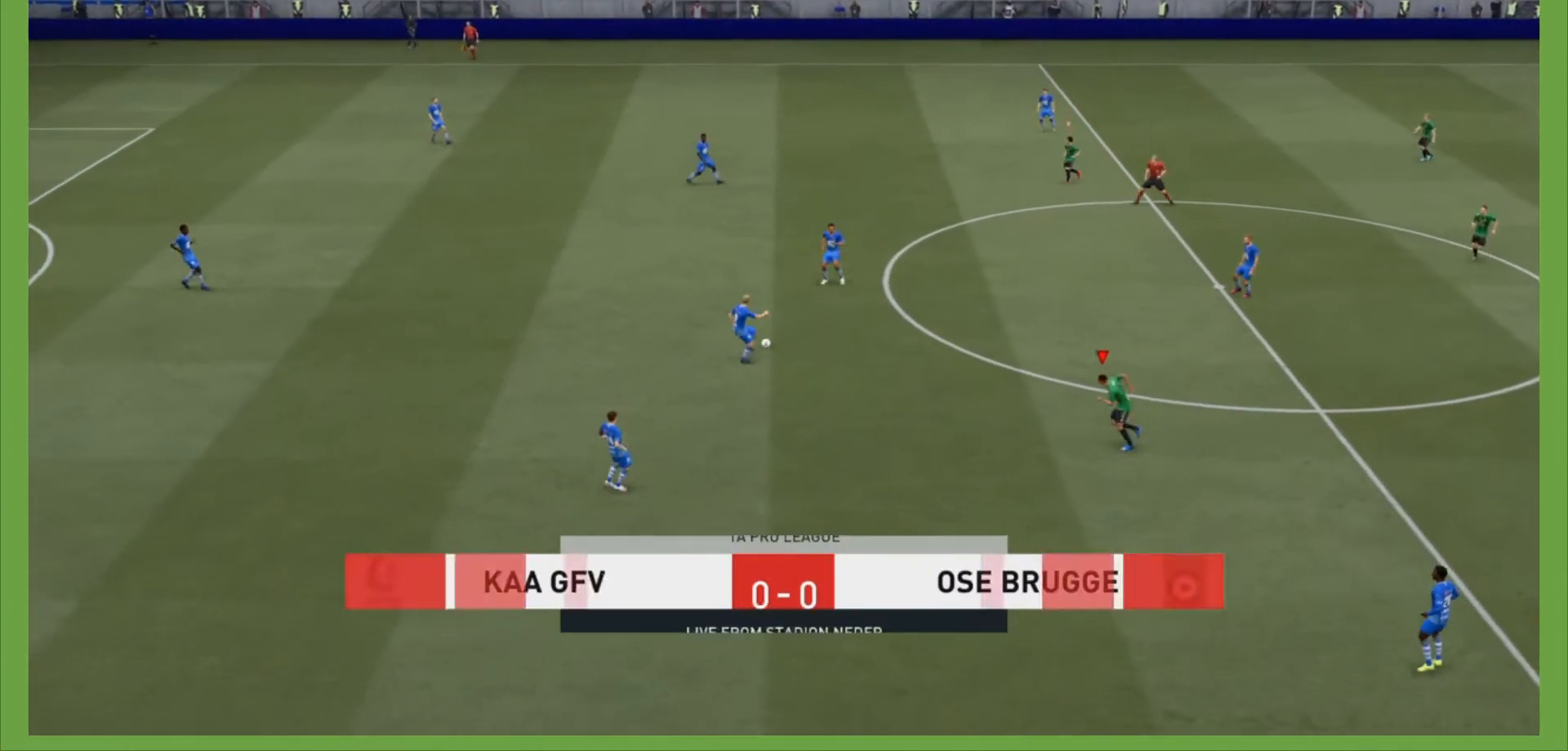
{"dt_ms": 500, "buttons": ["R2"], "left_stick": "up-left", "right_stick": "center", "events": []}
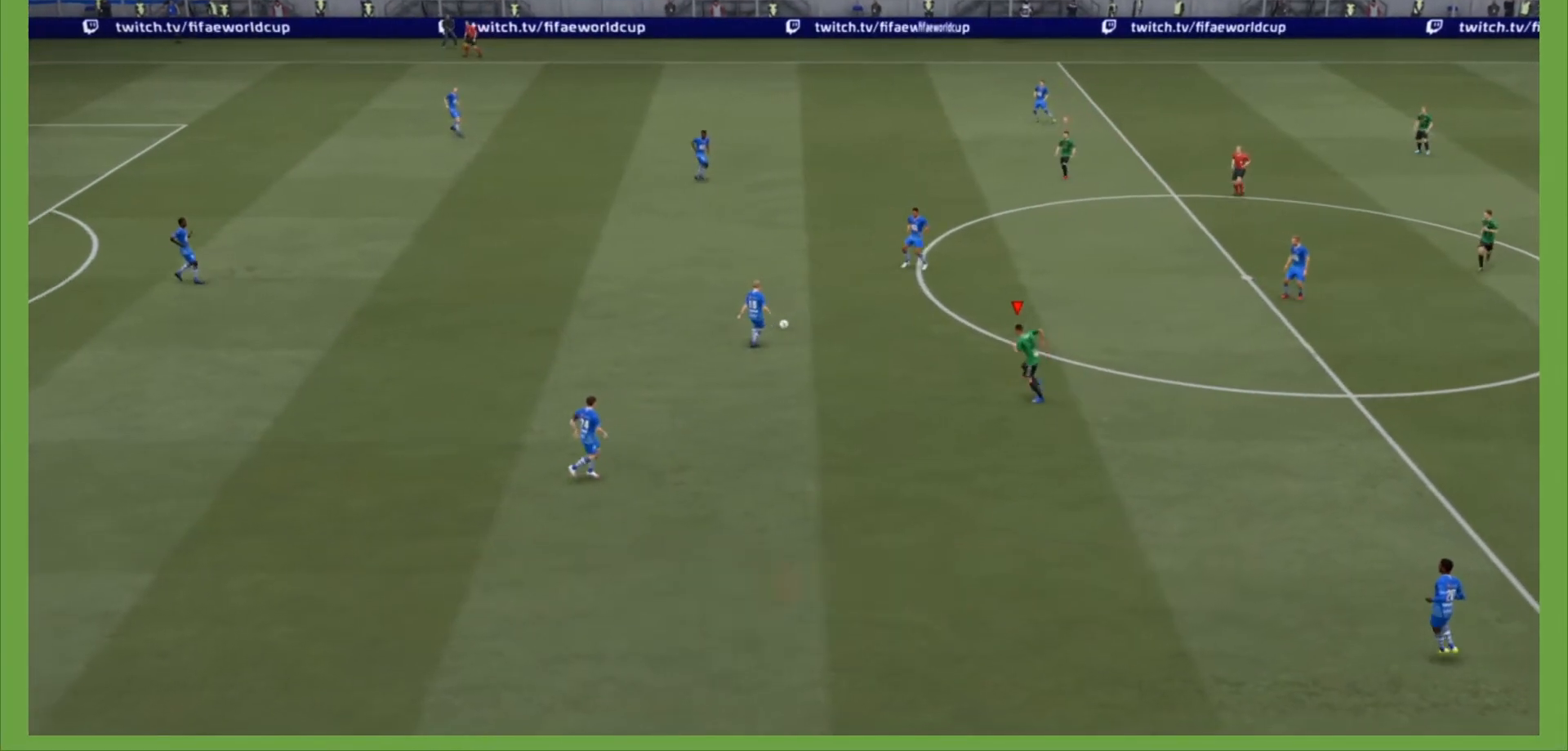
{"dt_ms": 500, "buttons": [], "left_stick": "up-left", "right_stick": "center", "events": [[433, "R2", "up"]]}
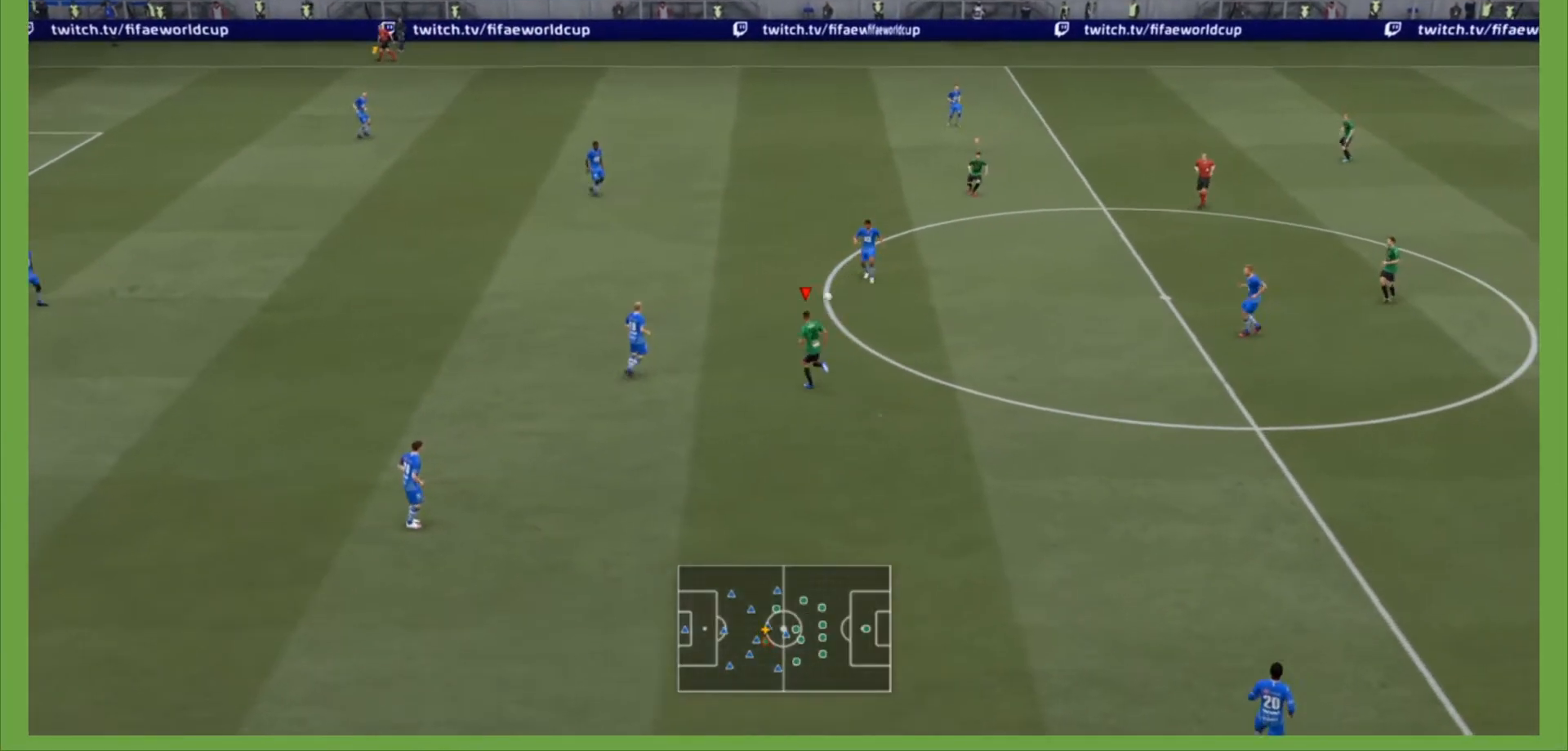
{"dt_ms": 500, "buttons": ["L2"], "left_stick": "up-right", "right_stick": "center", "events": [[333, "left_stick", "up"], [400, "L2", "down"], [500, "left_stick", "up-right"]]}
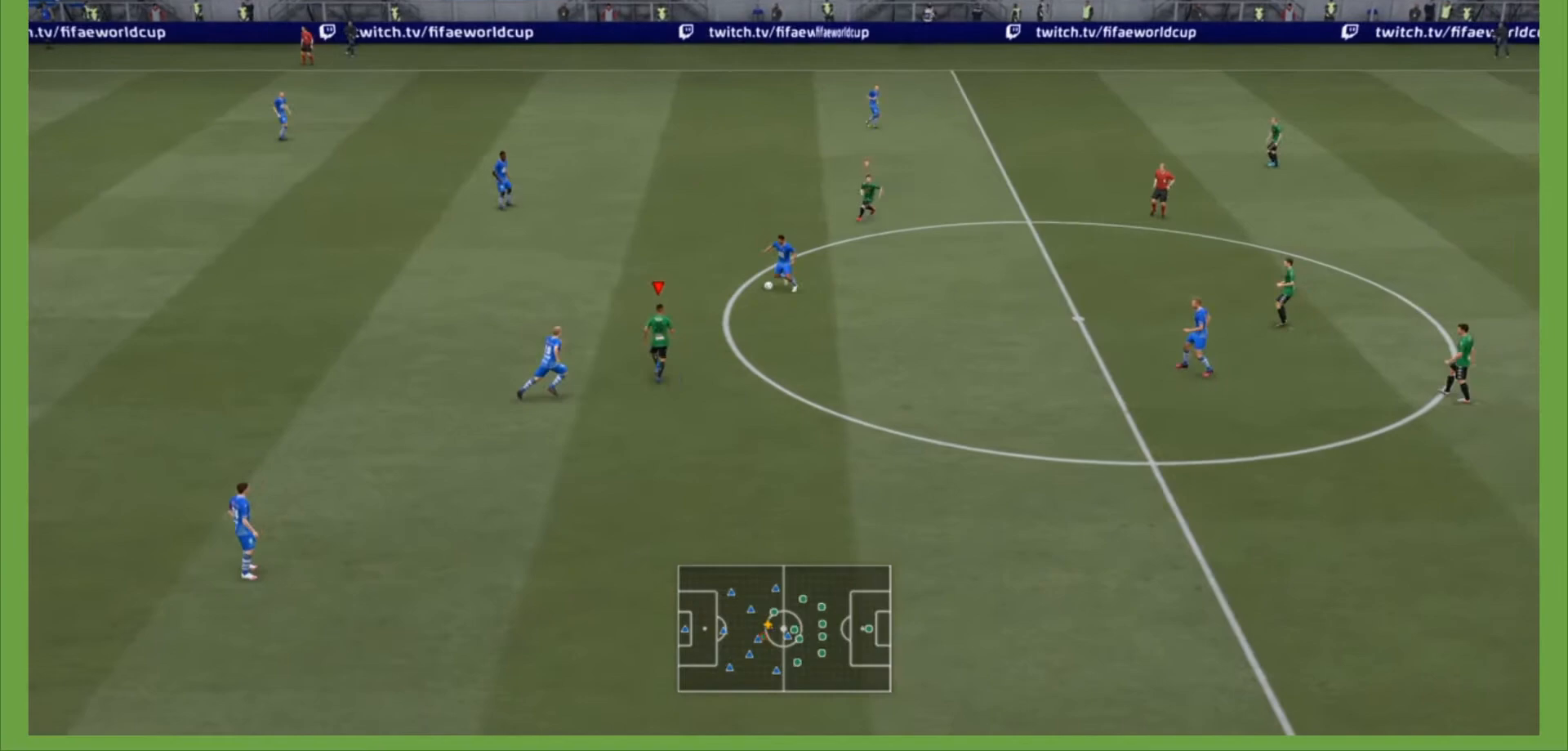
{"dt_ms": 500, "buttons": ["R2"], "left_stick": "up-left", "right_stick": "center", "events": [[300, "left_stick", "up"], [400, "L2", "up"], [400, "R2", "down"], [400, "left_stick", "up-left"]]}
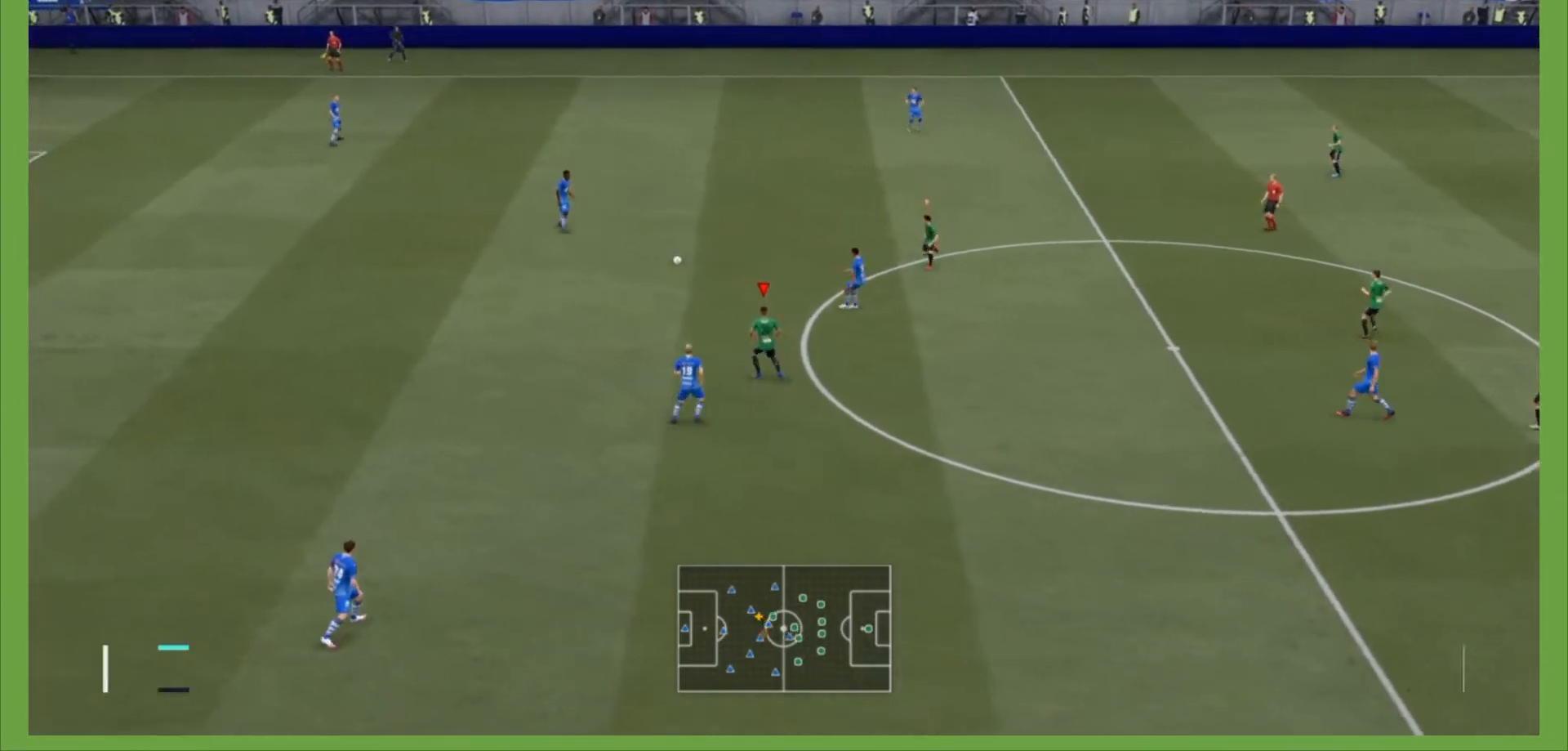
{"dt_ms": 500, "buttons": ["L1"], "left_stick": "up-left", "right_stick": "center", "events": [[333, "R2", "up"], [500, "L1", "down"]]}
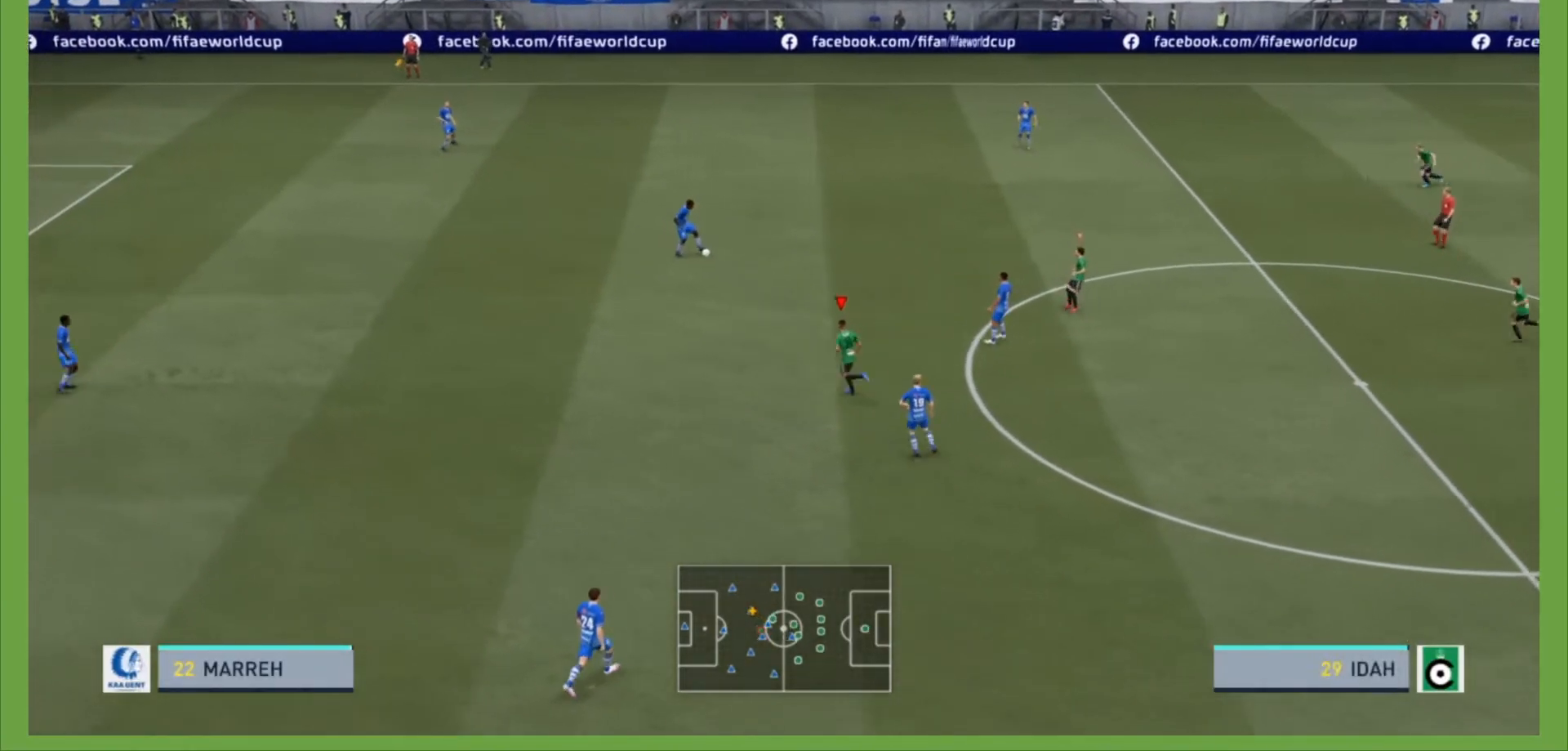
{"dt_ms": 500, "buttons": ["R2"], "left_stick": "up-left", "right_stick": "center", "events": [[33, "R2", "down"], [133, "L1", "up"]]}
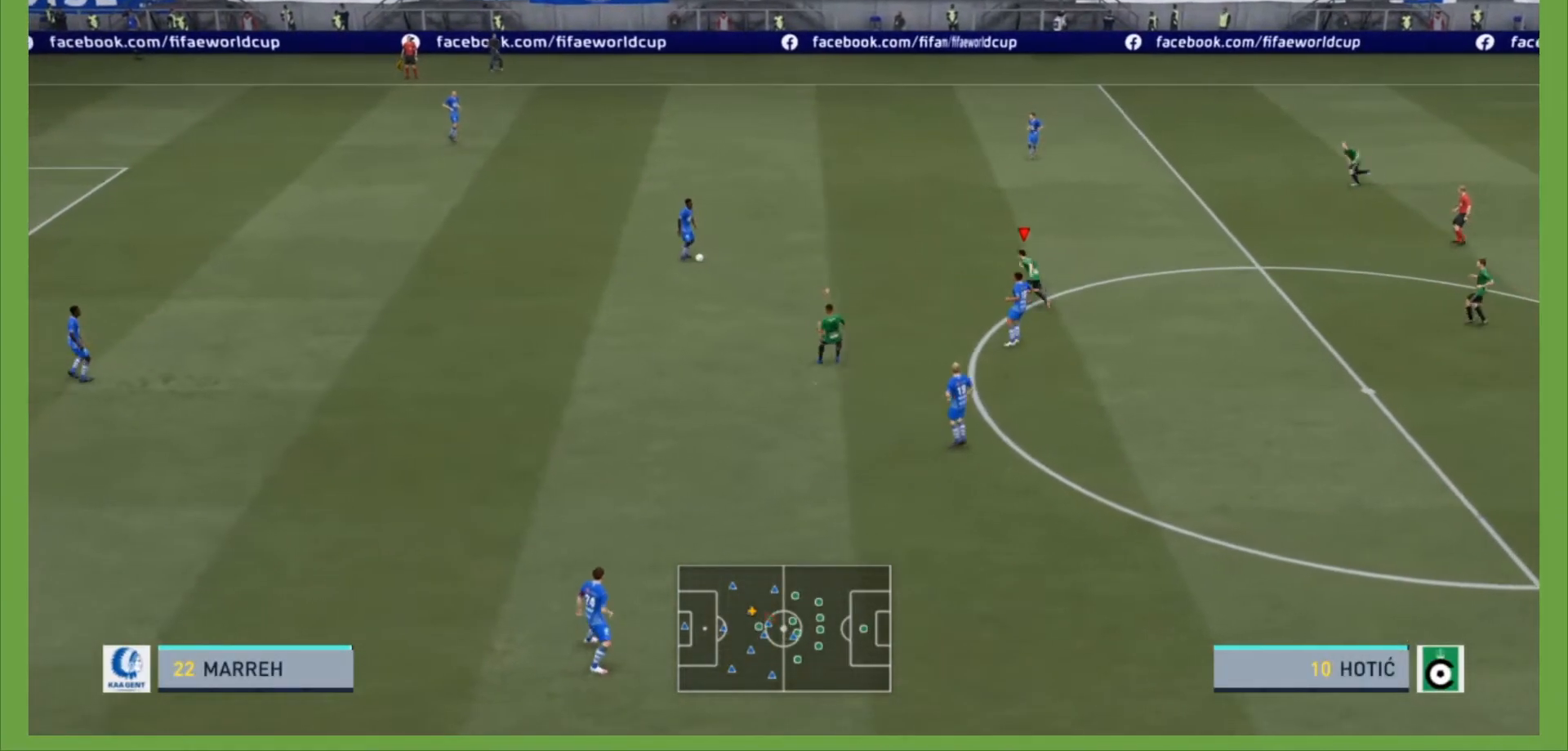
{"dt_ms": 500, "buttons": ["L2", "R2"], "left_stick": "up-left", "right_stick": "center", "events": [[400, "L2", "down"]]}
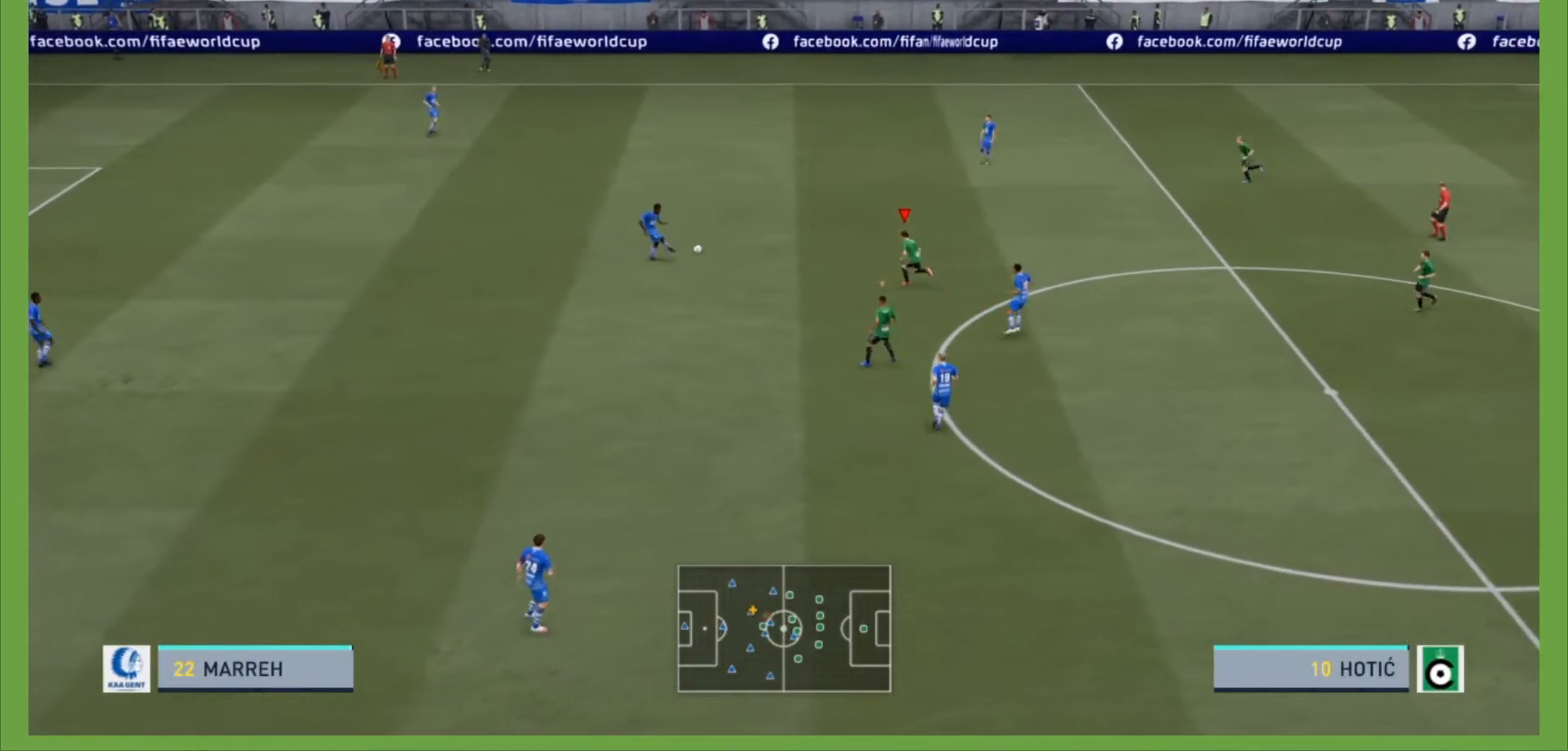
{"dt_ms": 500, "buttons": ["L2", "R2"], "left_stick": "up-left", "right_stick": "center", "events": []}
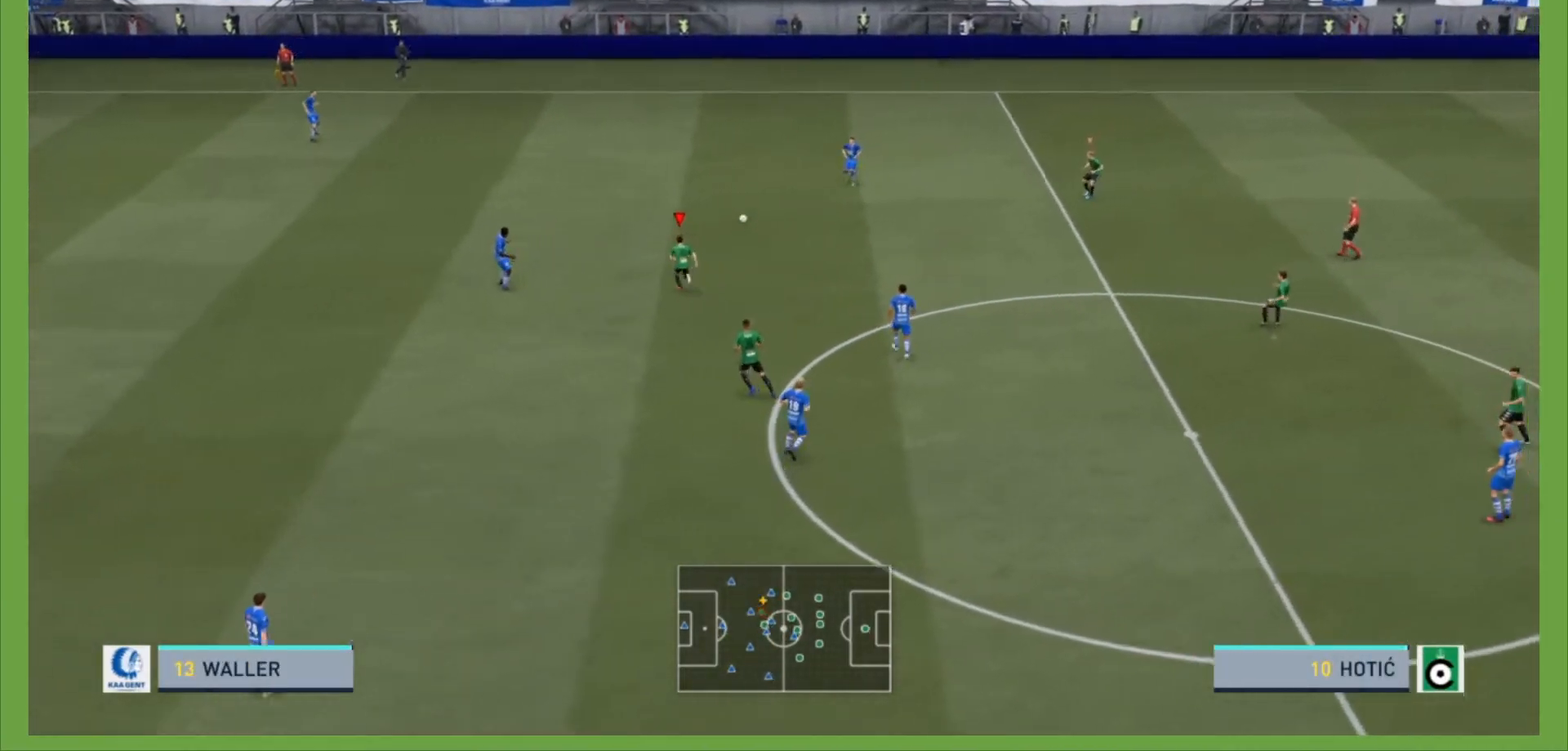
{"dt_ms": 500, "buttons": [], "left_stick": "left", "right_stick": "center", "events": [[67, "R2", "up"], [100, "left_stick", "up-right"], [267, "L2", "up"], [267, "left_stick", "right"], [333, "L1", "down"], [367, "left_stick", "up"], [433, "L1", "up"], [467, "left_stick", "left"]]}
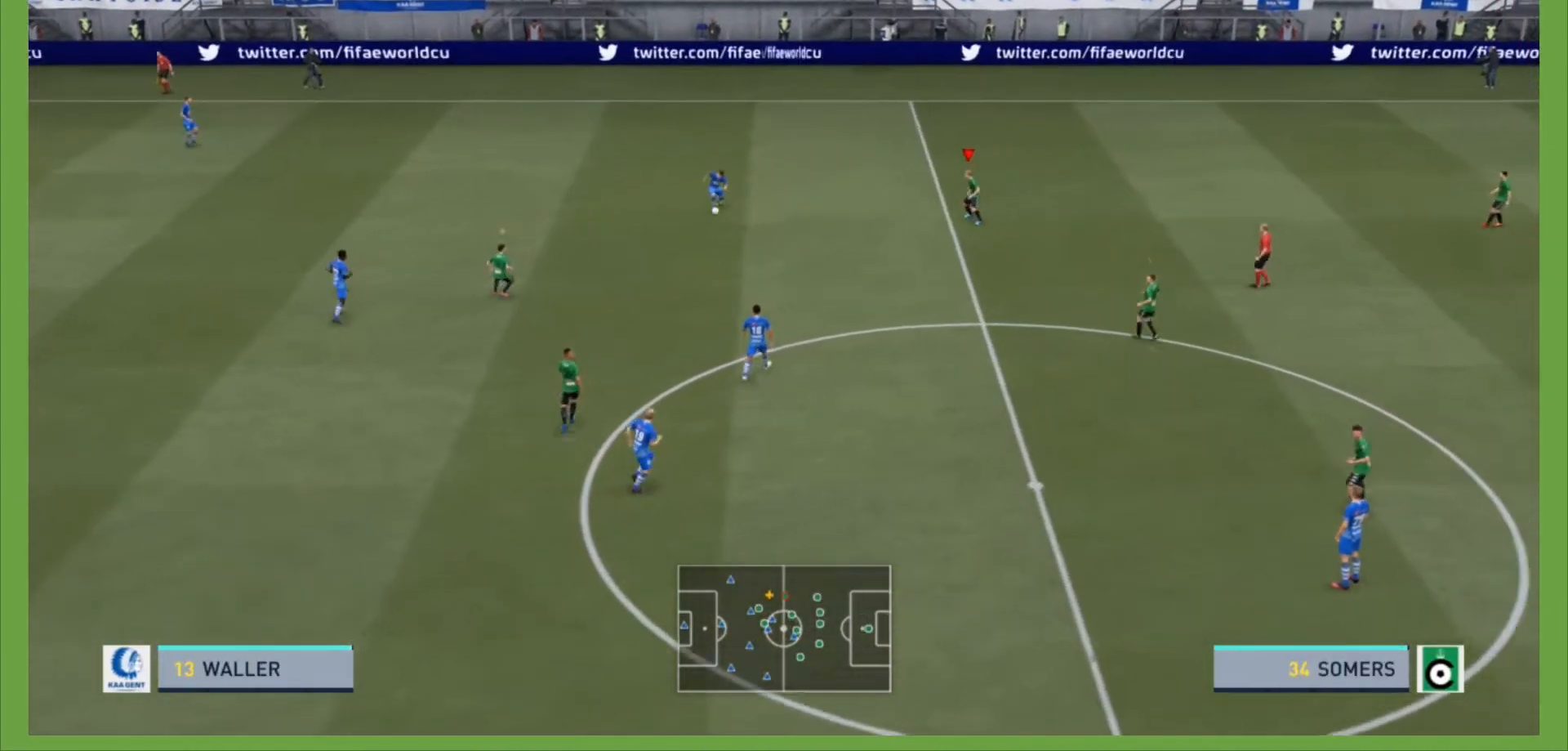
{"dt_ms": 500, "buttons": ["L2"], "left_stick": "left", "right_stick": "center", "events": [[300, "L2", "down"]]}
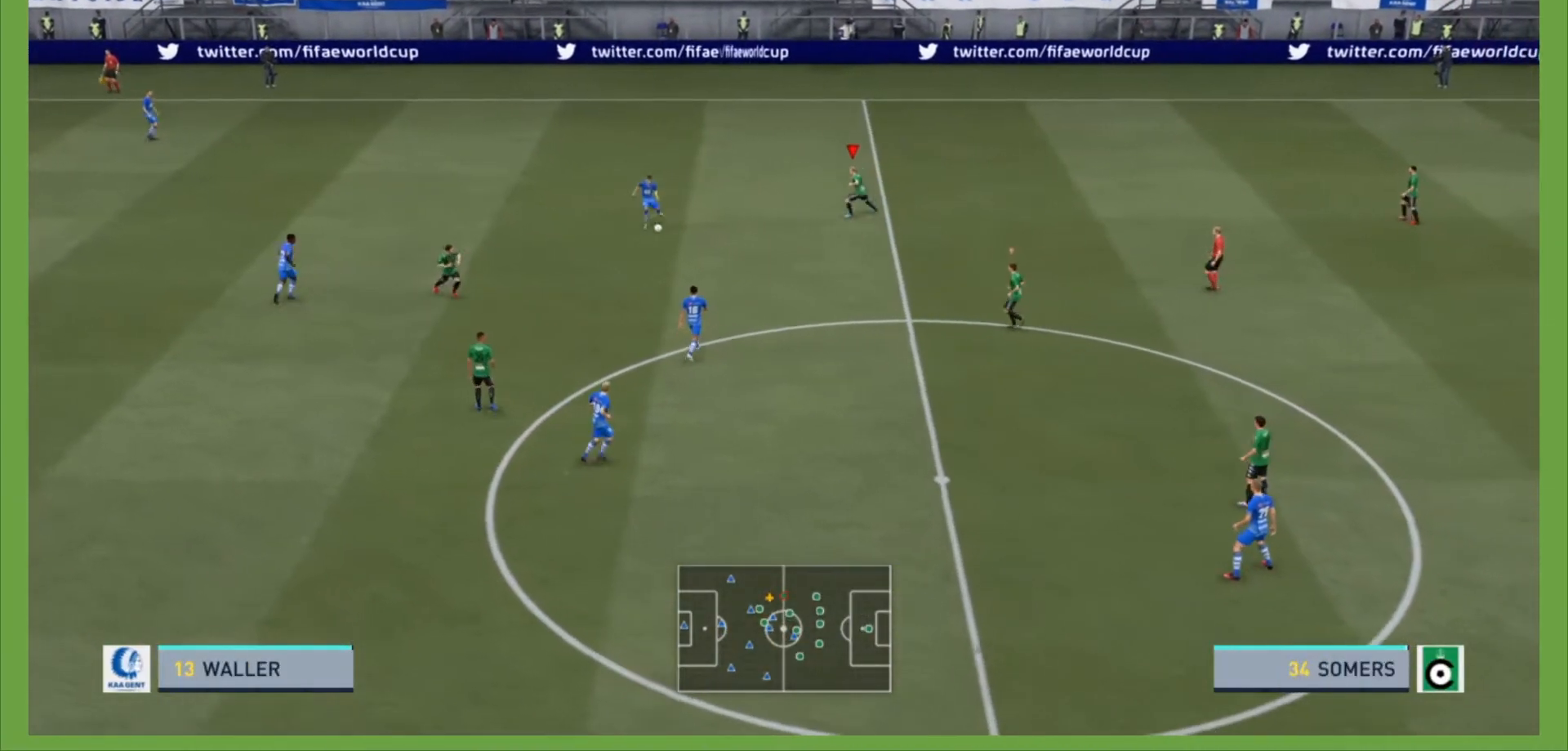
{"dt_ms": 500, "buttons": [], "left_stick": "left", "right_stick": "center", "events": [[167, "L2", "up"], [200, "L1", "down"], [333, "L1", "up"]]}